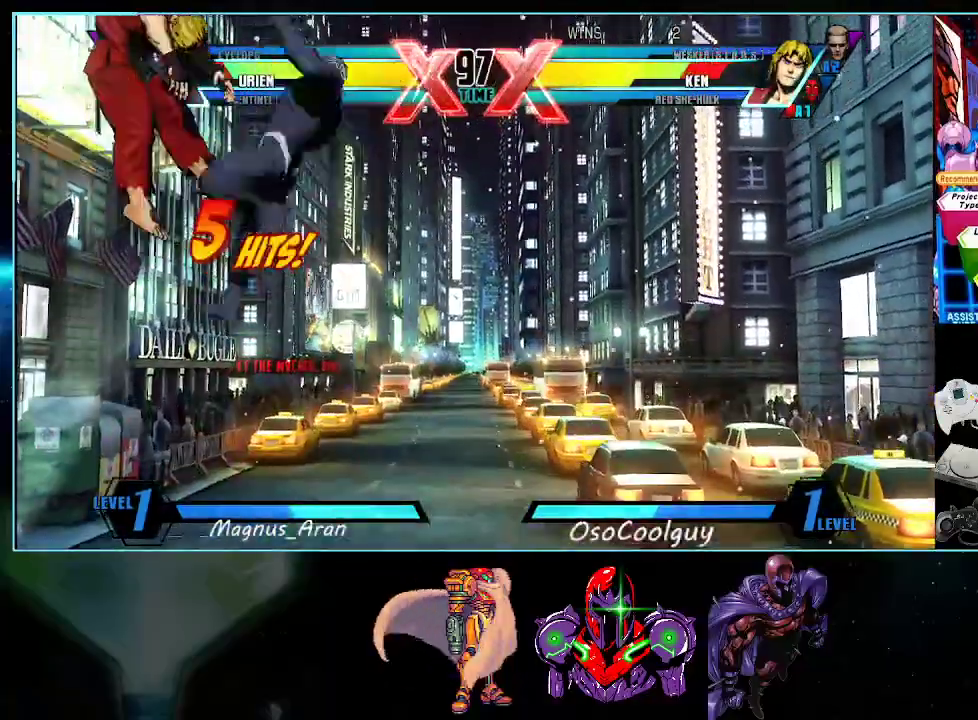
Gameplay with a controller (Nintendo layout); each line is a JSON object with the inputs held at the frame after it. "events" lists button and stick changes between this image and that frame as [ms after this image, input, new state], when the widget could be followed in between. Not read: B L3 R3.
{"buttons": [], "events": []}
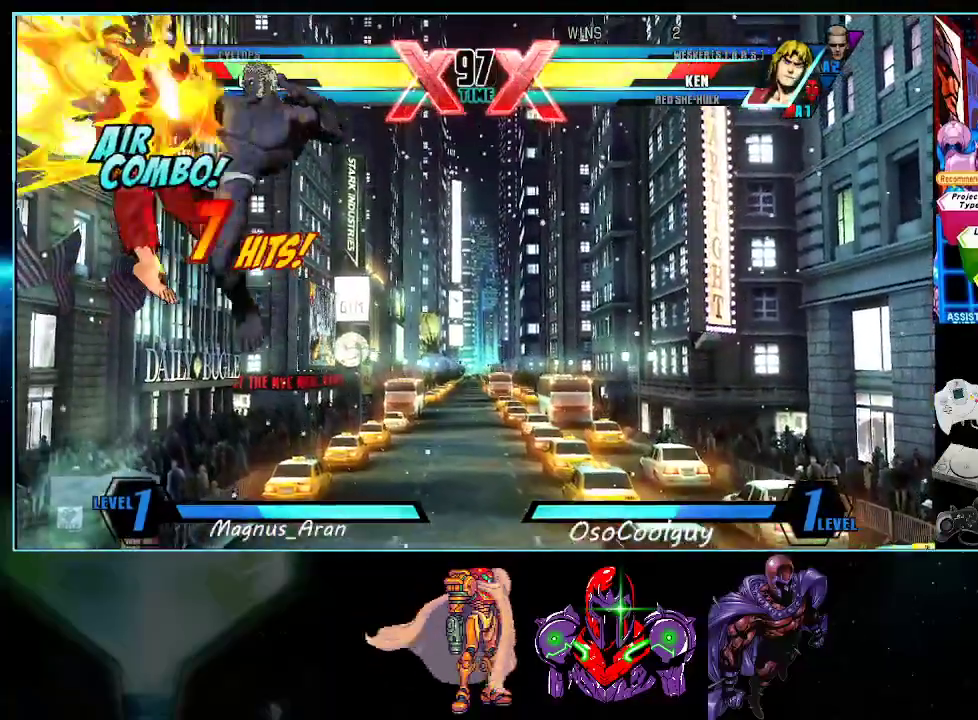
{"buttons": [], "events": [[200, "A", "down"], [267, "A", "up"]]}
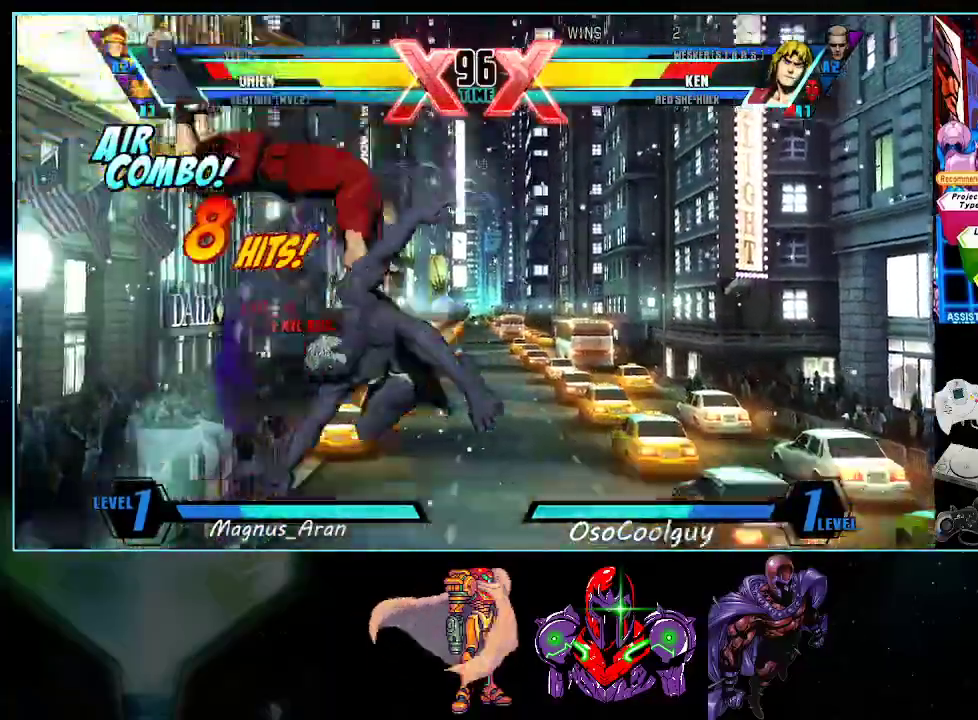
{"buttons": ["DPAD_LEFT"], "events": [[17, "X", "down"], [117, "X", "up"], [300, "DPAD_LEFT", "down"], [367, "DPAD_LEFT", "up"], [417, "DPAD_LEFT", "down"]]}
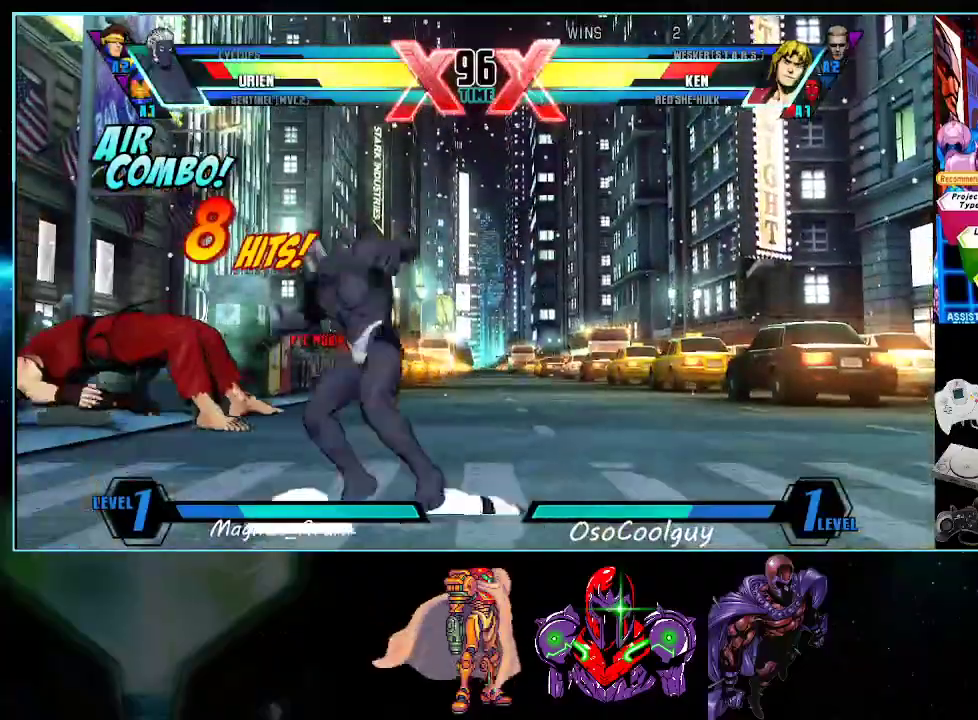
{"buttons": [], "events": [[117, "DPAD_LEFT", "up"]]}
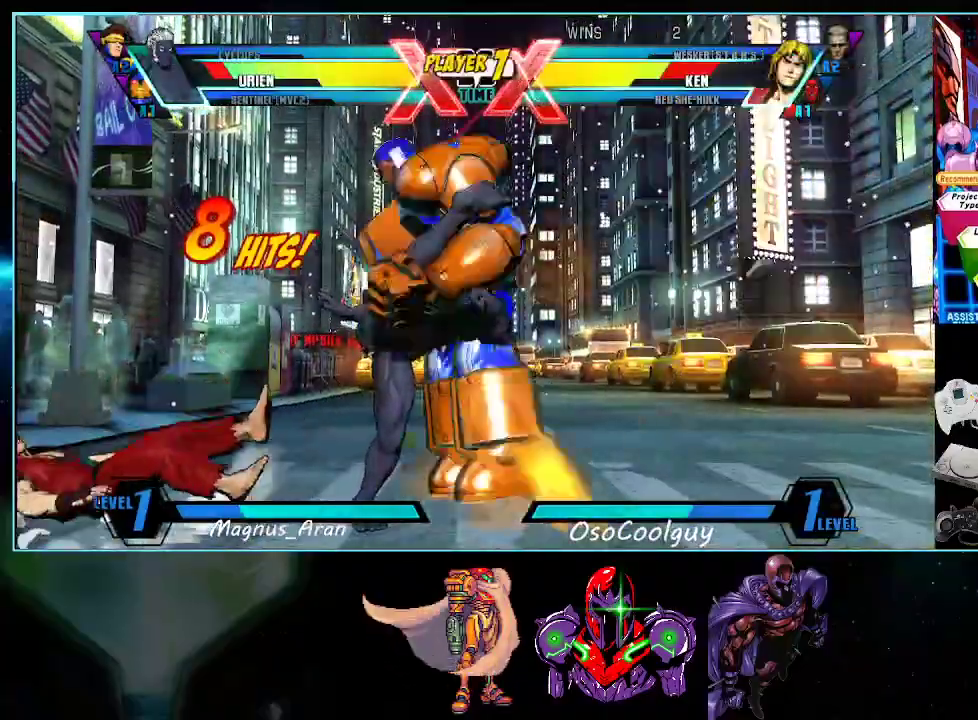
{"buttons": ["DPAD_DOWN", "DPAD_RIGHT"], "events": [[450, "DPAD_RIGHT", "down"], [483, "DPAD_DOWN", "down"]]}
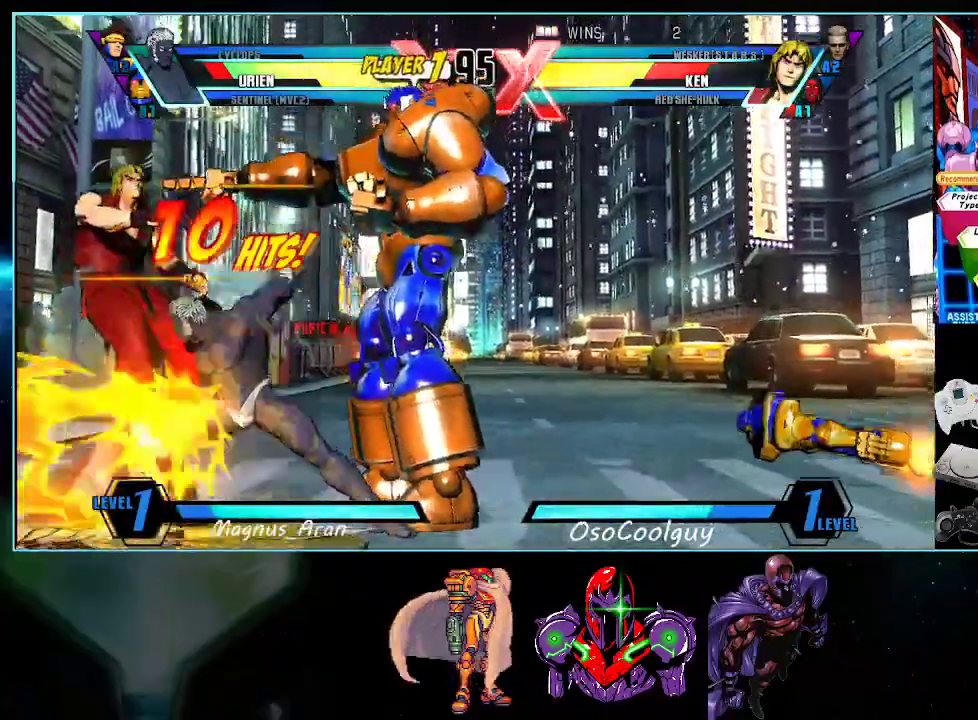
{"buttons": ["DPAD_LEFT"]}
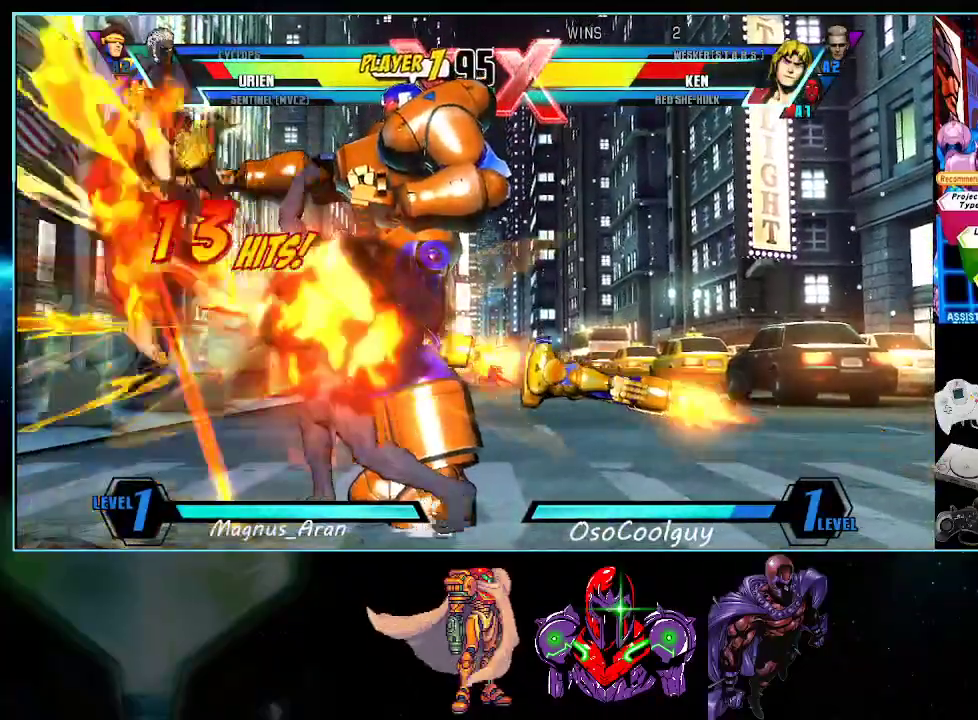
{"buttons": [], "events": [[17, "DPAD_LEFT", "up"], [167, "DPAD_RIGHT", "down"], [233, "DPAD_DOWN", "down"], [267, "DPAD_RIGHT", "up"], [300, "DPAD_LEFT", "down"], [367, "DPAD_DOWN", "up"], [400, "DPAD_LEFT", "up"]]}
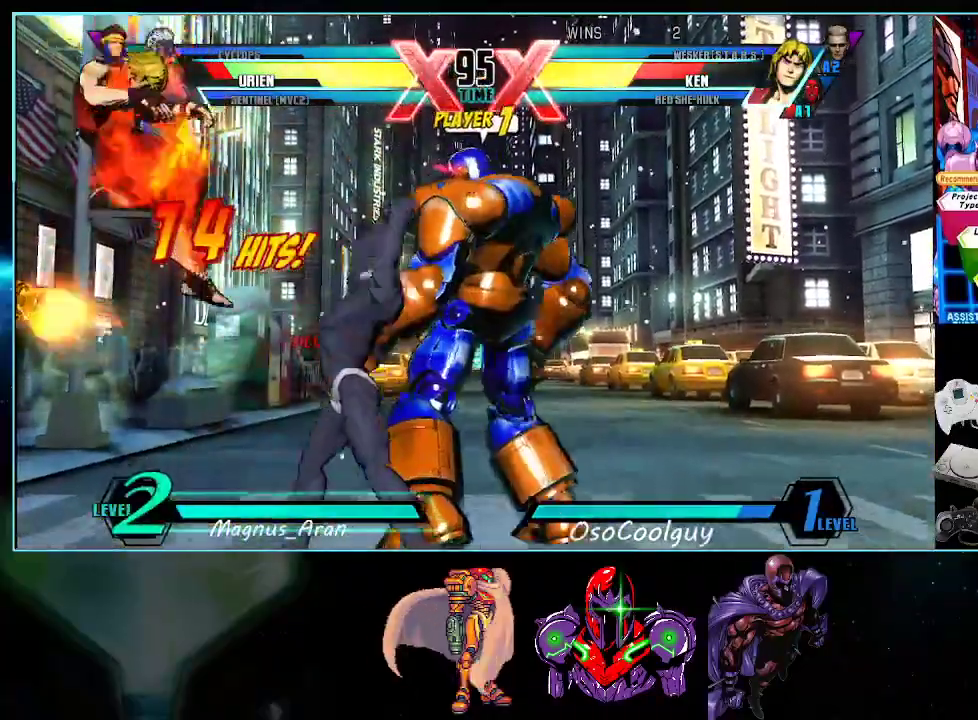
{"buttons": [], "events": []}
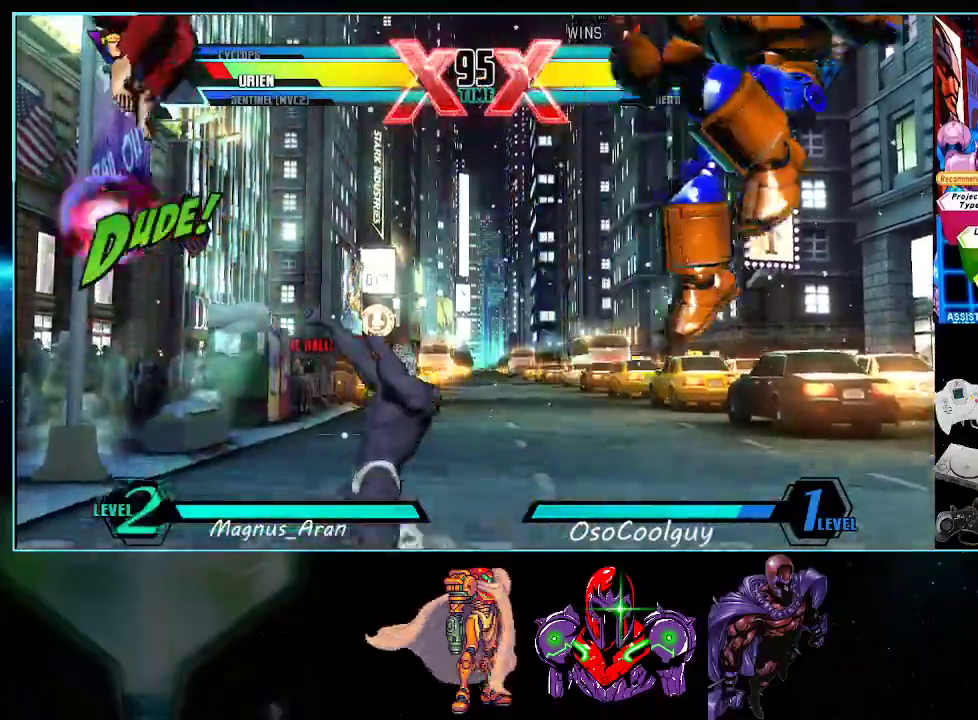
{"buttons": ["DPAD_RIGHT"], "events": [[233, "DPAD_RIGHT", "down"], [367, "X", "down"], [367, "Y", "down"], [417, "Y", "up"], [450, "X", "up"]]}
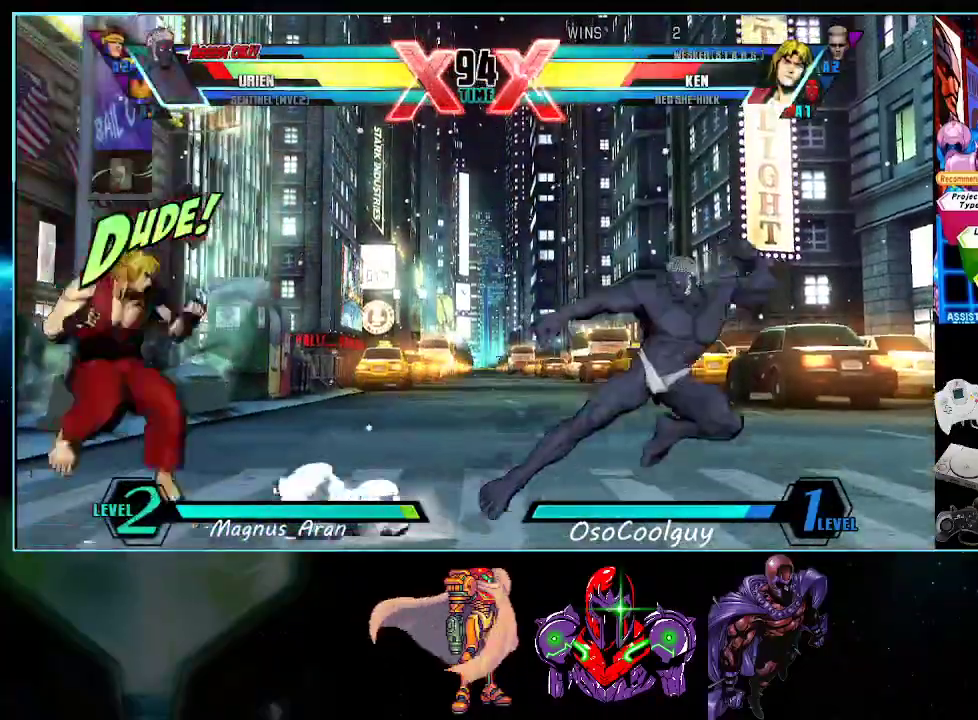
{"buttons": ["DPAD_RIGHT"], "events": [[50, "DPAD_RIGHT", "up"], [83, "DPAD_RIGHT", "down"], [133, "DPAD_DOWN", "down"], [133, "DPAD_RIGHT", "up"], [167, "DPAD_LEFT", "down"], [200, "DPAD_DOWN", "up"], [233, "DPAD_LEFT", "up"], [267, "Y", "down"], [383, "DPAD_RIGHT", "down"], [483, "Y", "up"]]}
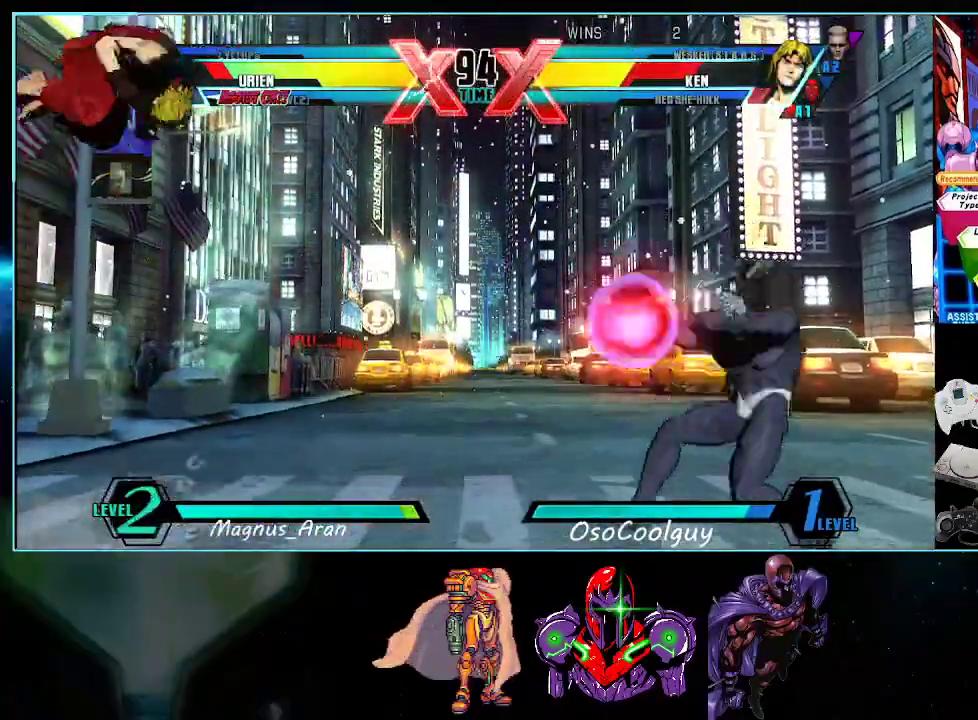
{"buttons": ["X", "DPAD_LEFT"], "events": [[233, "DPAD_RIGHT", "up"], [367, "DPAD_LEFT", "down"], [450, "X", "down"], [450, "Y", "down"], [483, "Y", "up"]]}
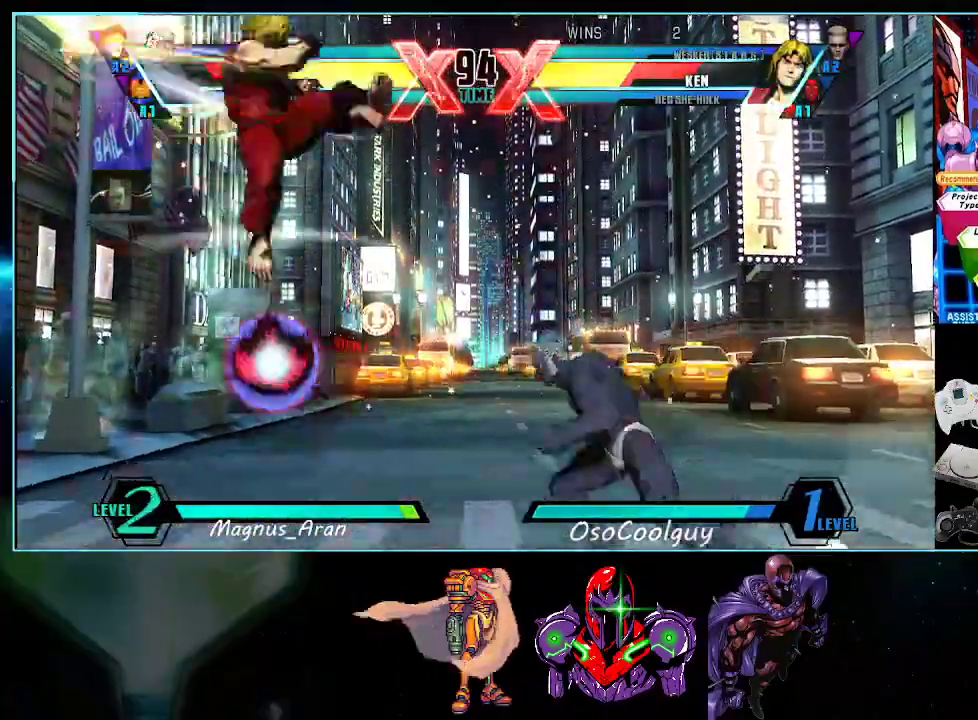
{"buttons": ["DPAD_DOWN", "DPAD_RIGHT"], "events": [[17, "DPAD_UP", "down"], [17, "X", "up"], [83, "DPAD_LEFT", "up"], [117, "DPAD_RIGHT", "down"], [150, "DPAD_UP", "up"], [200, "Y", "down"], [267, "Y", "up"], [333, "DPAD_DOWN", "down"]]}
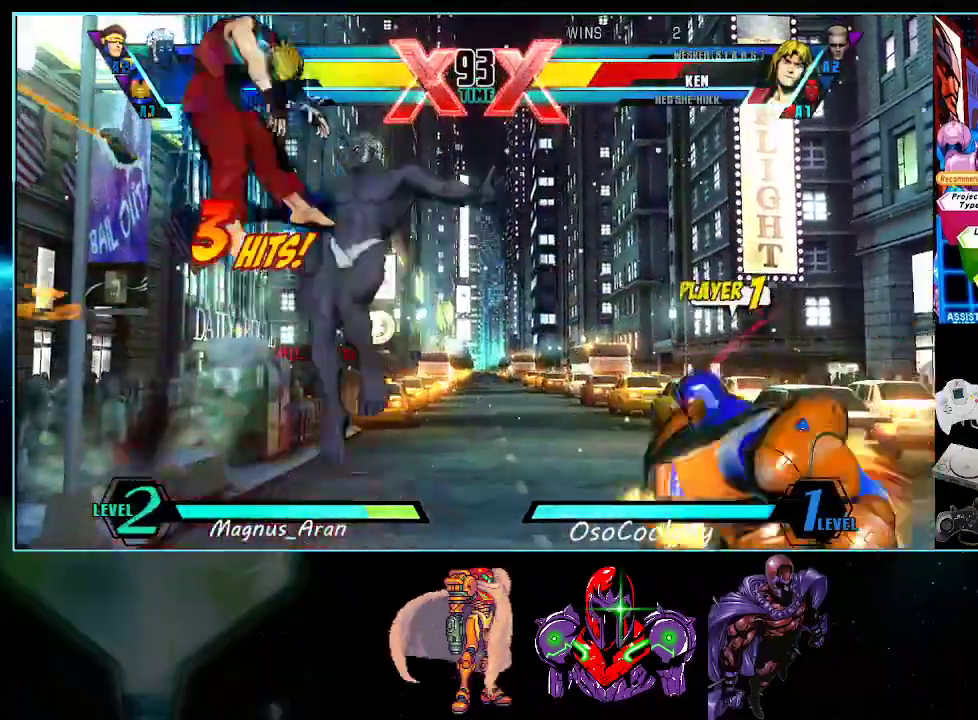
{"buttons": [], "events": [[117, "DPAD_DOWN", "up"], [167, "DPAD_RIGHT", "up"], [233, "A", "down"], [267, "R1", "down"], [300, "A", "up"], [300, "R1", "up"], [400, "A", "down"], [400, "R1", "down"], [417, "R1", "up"], [450, "A", "up"]]}
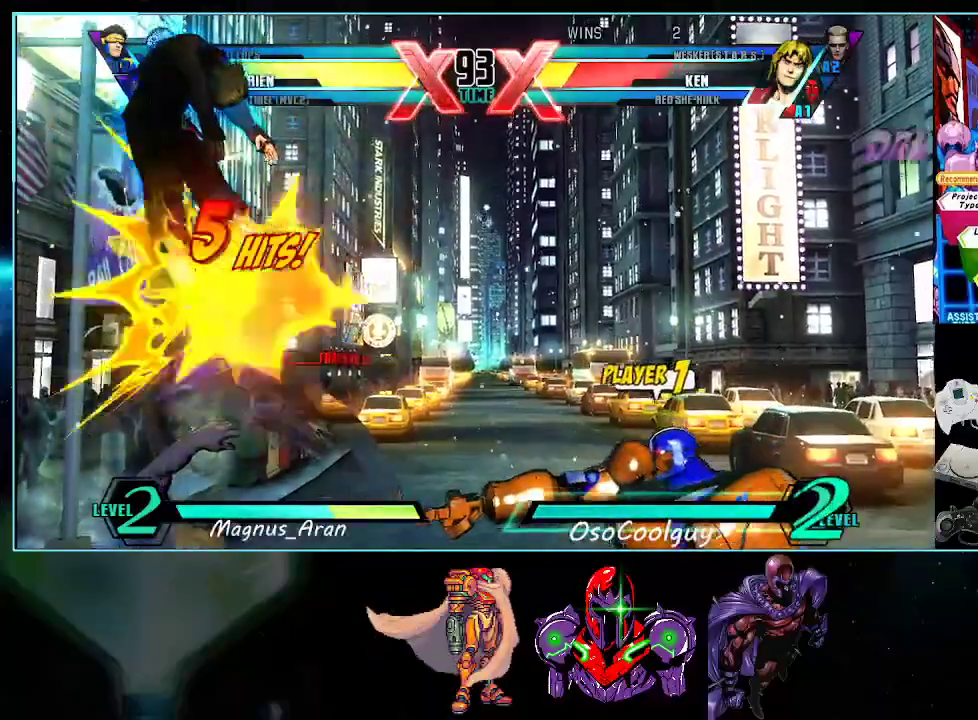
{"buttons": [], "events": [[200, "DPAD_UP", "down"], [383, "Y", "down"], [450, "DPAD_UP", "up"], [450, "Y", "up"]]}
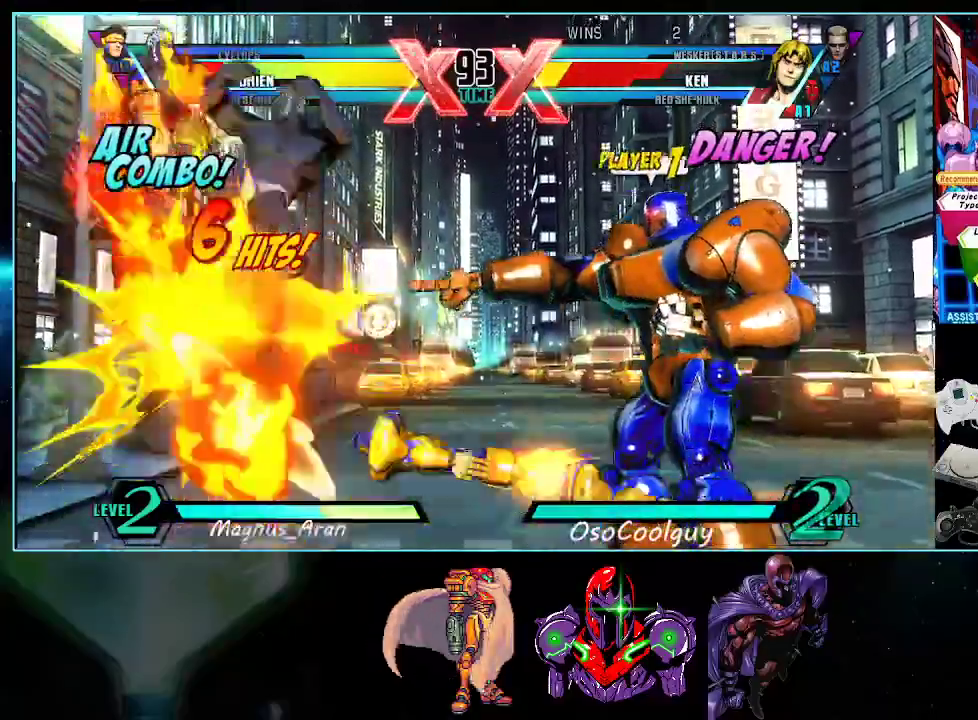
{"buttons": [], "events": []}
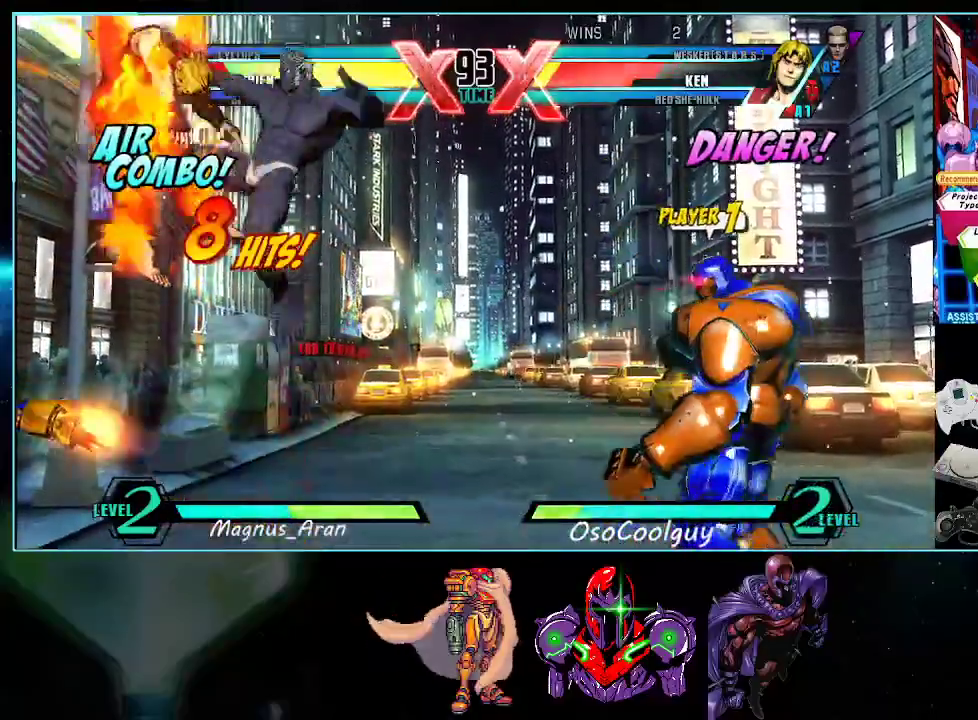
{"buttons": [], "events": [[83, "A", "down"], [133, "A", "up"]]}
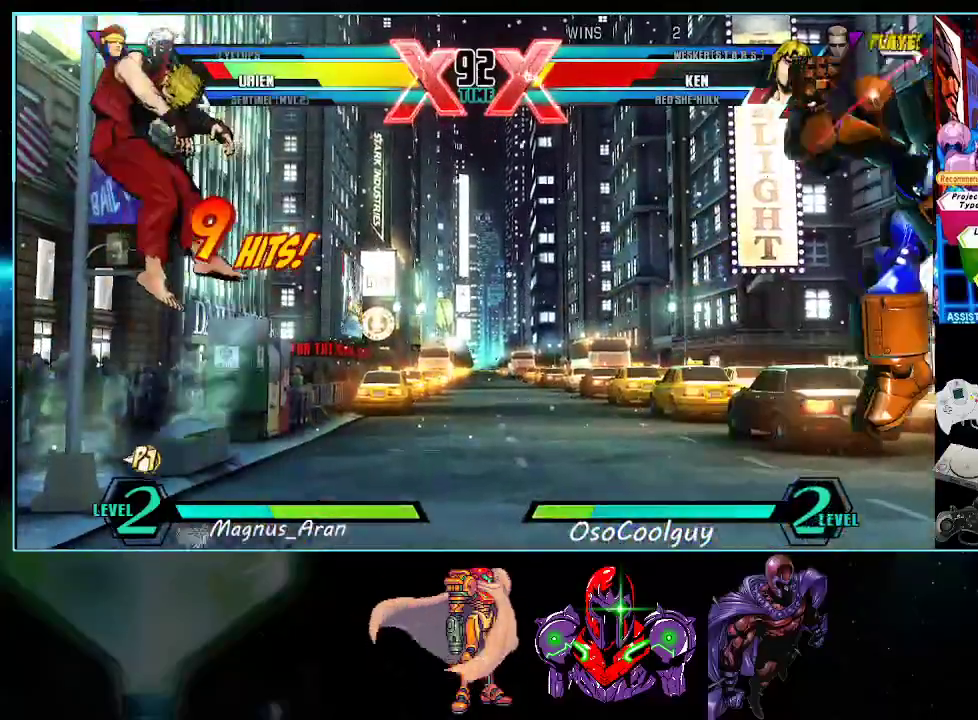
{"buttons": [], "events": [[267, "A", "down"], [333, "A", "up"]]}
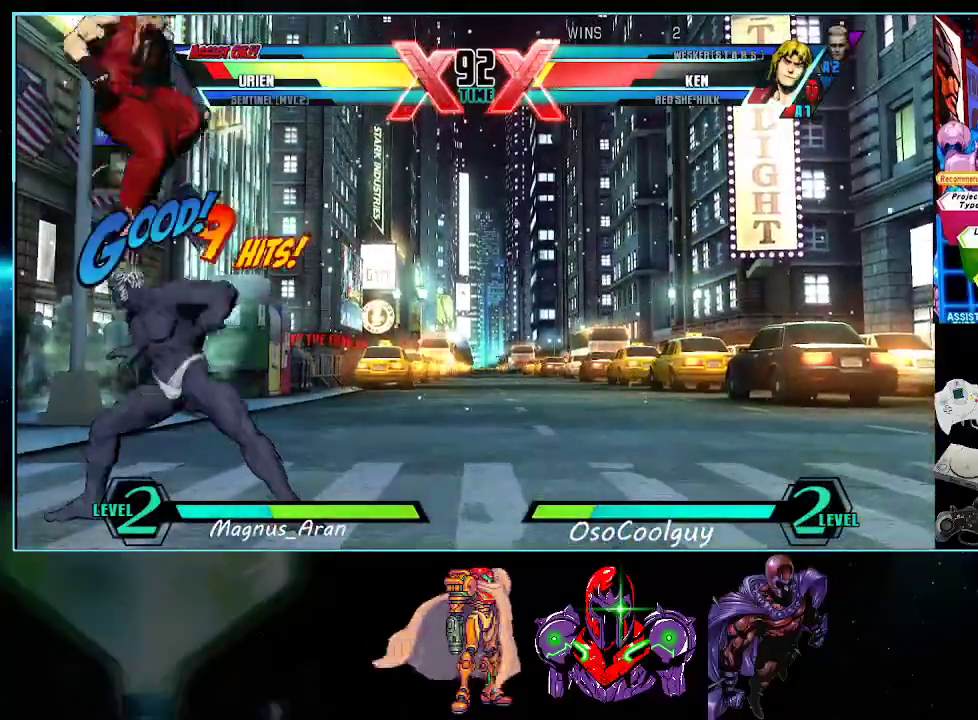
{"buttons": ["Y", "DPAD_DOWN", "DPAD_RIGHT"], "events": [[83, "DPAD_RIGHT", "down"], [150, "DPAD_DOWN", "down"], [267, "X", "down"], [333, "X", "up"], [450, "Y", "down"]]}
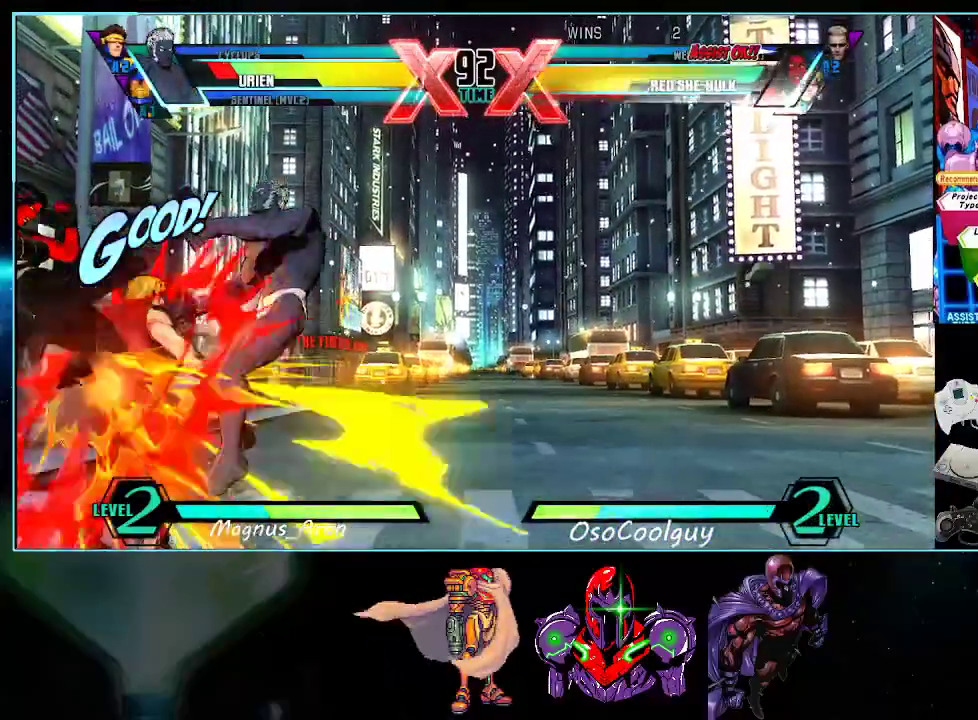
{"buttons": [], "events": [[17, "Y", "up"], [333, "DPAD_DOWN", "up"], [367, "DPAD_RIGHT", "up"]]}
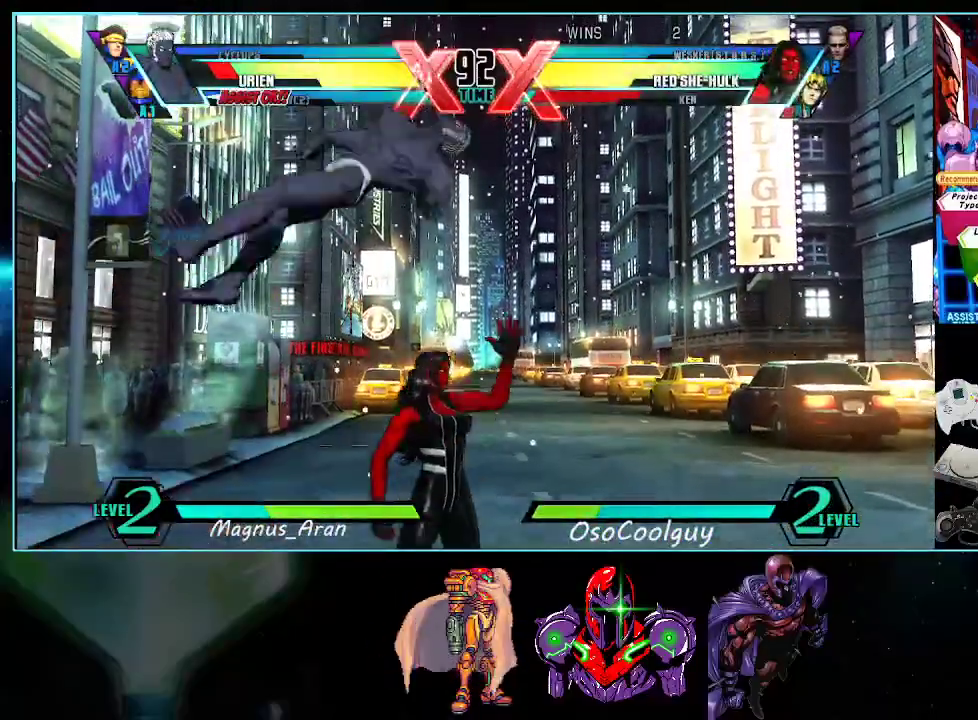
{"buttons": ["X"], "events": [[17, "X", "down"], [117, "X", "up"], [450, "X", "down"]]}
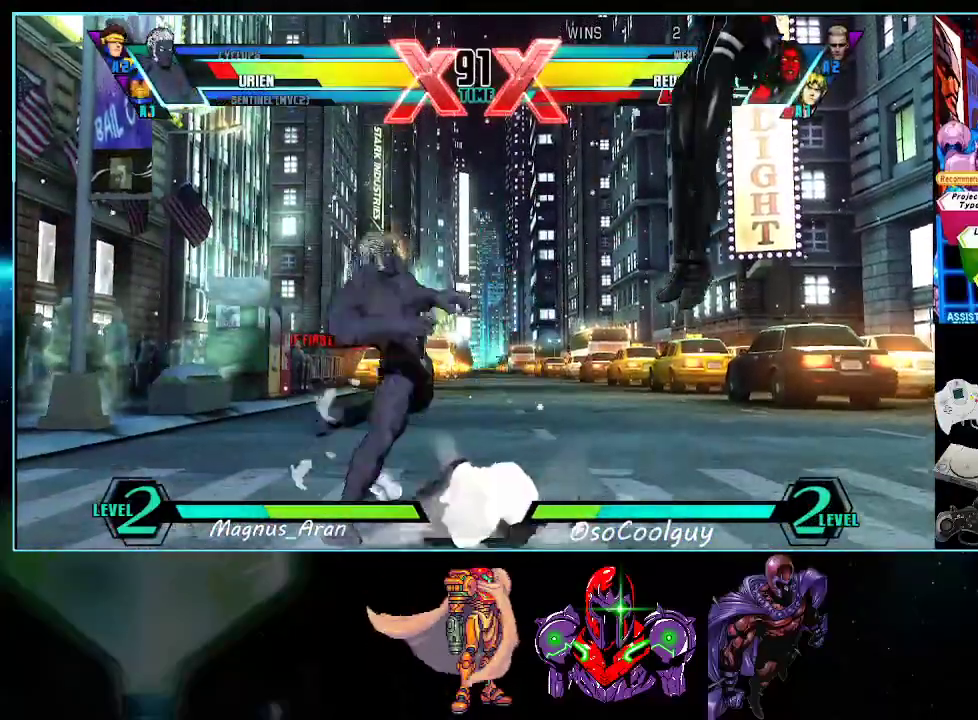
{"buttons": ["DPAD_LEFT"], "events": [[17, "X", "up"], [117, "Y", "down"], [200, "Y", "up"], [300, "DPAD_LEFT", "down"]]}
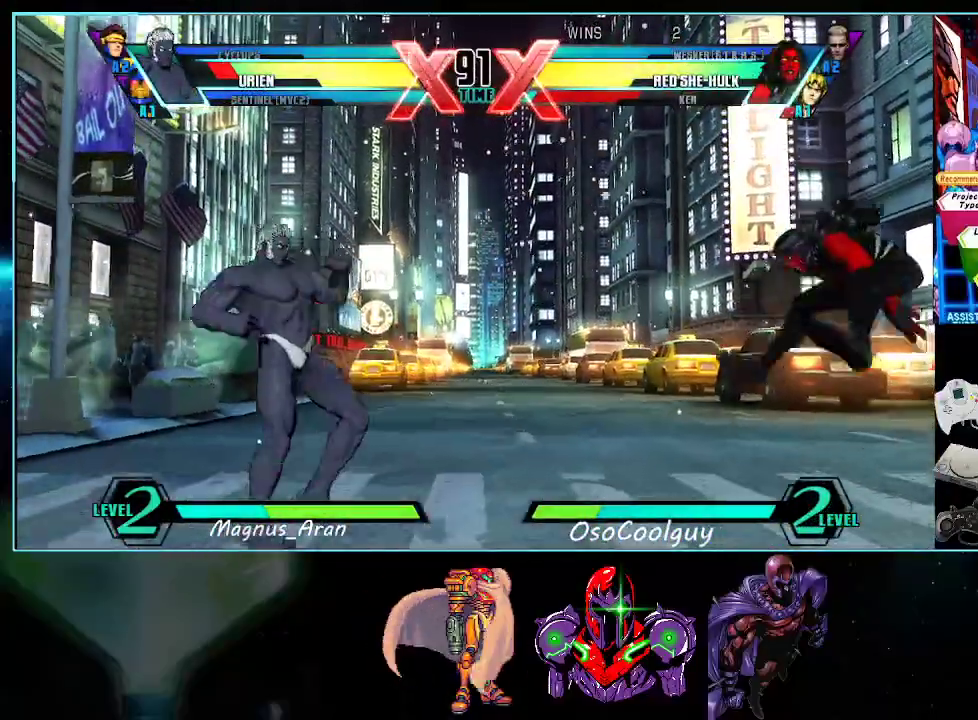
{"buttons": [], "events": [[50, "X", "down"], [50, "Y", "down"], [117, "X", "up"], [117, "Y", "up"], [267, "DPAD_DOWN", "down"], [267, "DPAD_LEFT", "up"], [300, "DPAD_RIGHT", "down"], [333, "DPAD_DOWN", "up"], [383, "X", "down"], [417, "DPAD_RIGHT", "up"], [450, "X", "up"]]}
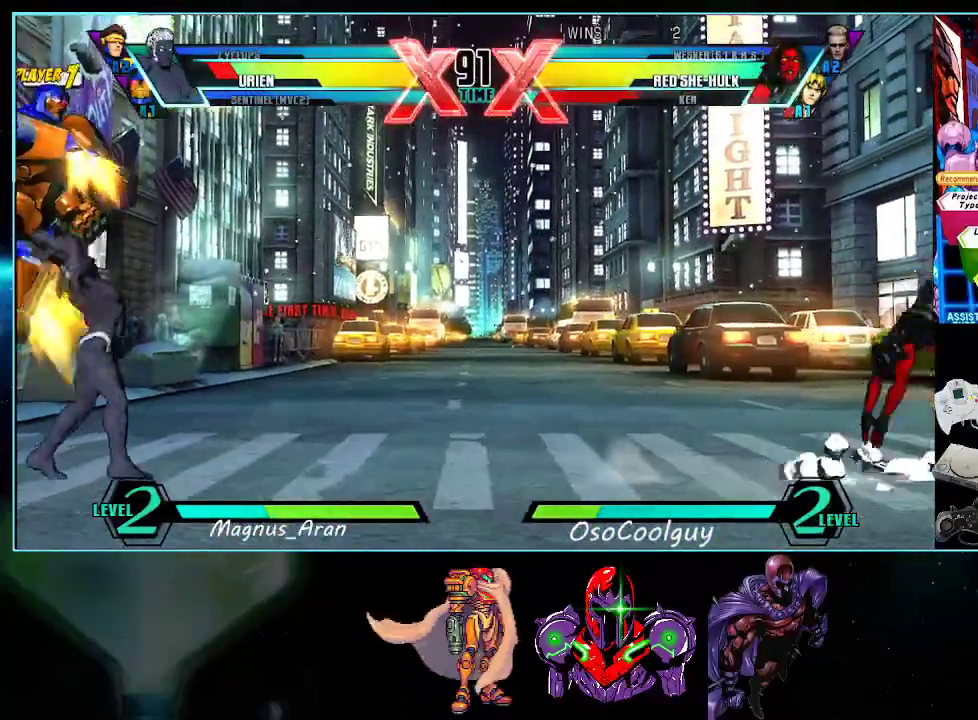
{"buttons": [], "events": [[17, "DPAD_LEFT", "down"], [150, "X", "down"], [233, "X", "up"], [450, "DPAD_LEFT", "up"]]}
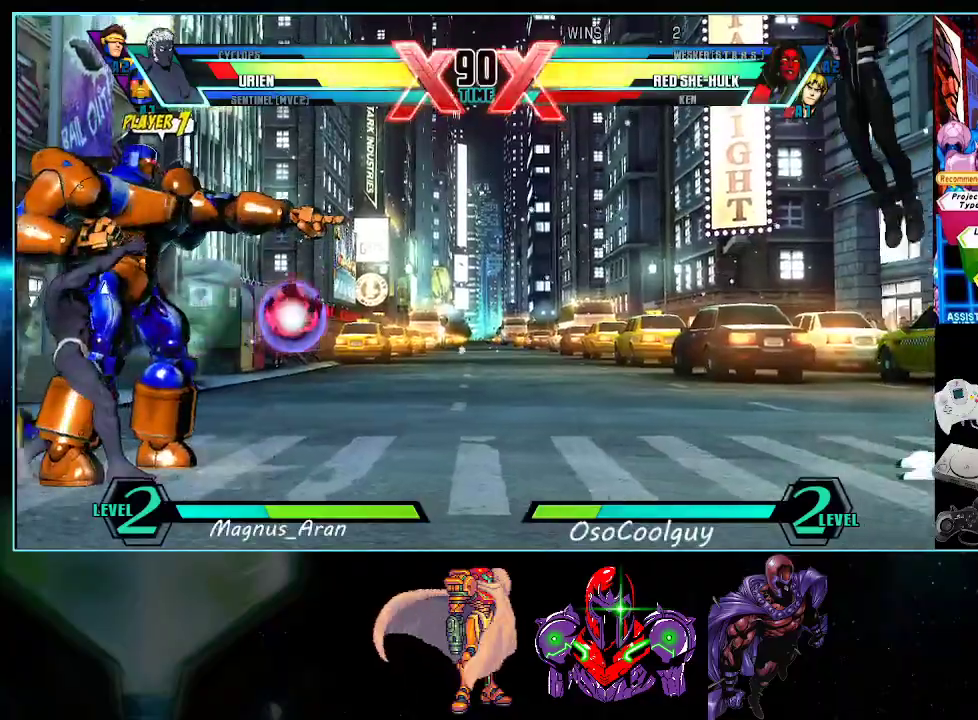
{"buttons": [], "events": [[83, "X", "down"], [83, "Y", "down"], [167, "DPAD_DOWN", "down"], [167, "X", "up"], [167, "Y", "up"], [267, "DPAD_DOWN", "up"], [300, "X", "down"], [300, "Y", "down"], [400, "DPAD_DOWN", "down"], [400, "X", "up"], [400, "Y", "up"], [450, "DPAD_DOWN", "up"]]}
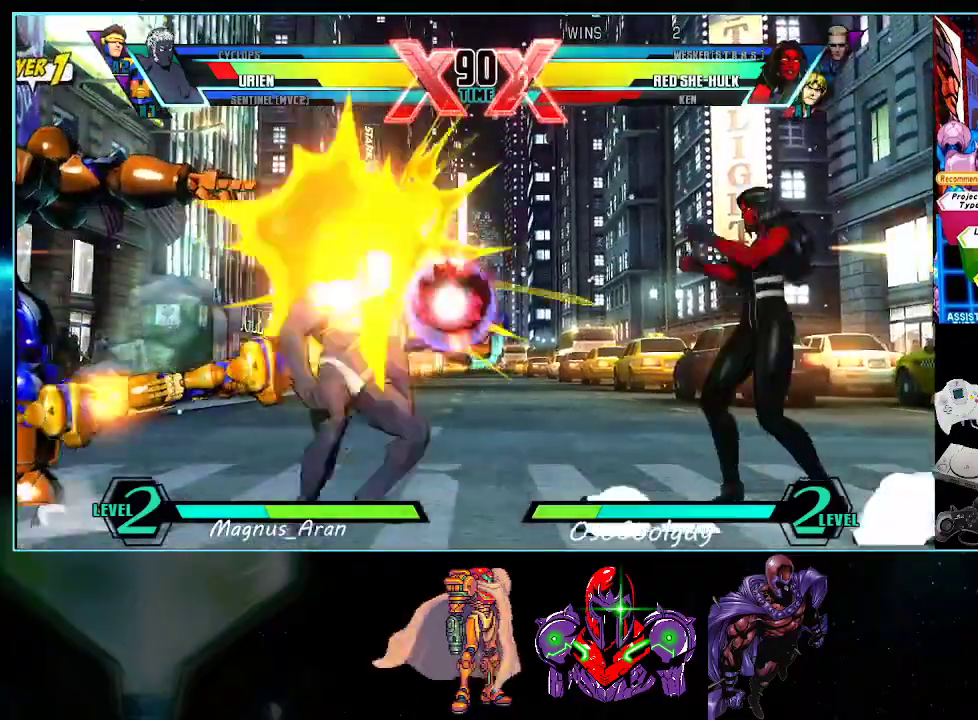
{"buttons": [], "events": [[17, "X", "down"], [17, "Y", "down"], [83, "X", "up"], [83, "Y", "up"], [200, "X", "down"], [267, "X", "up"], [367, "Y", "down"], [417, "Y", "up"]]}
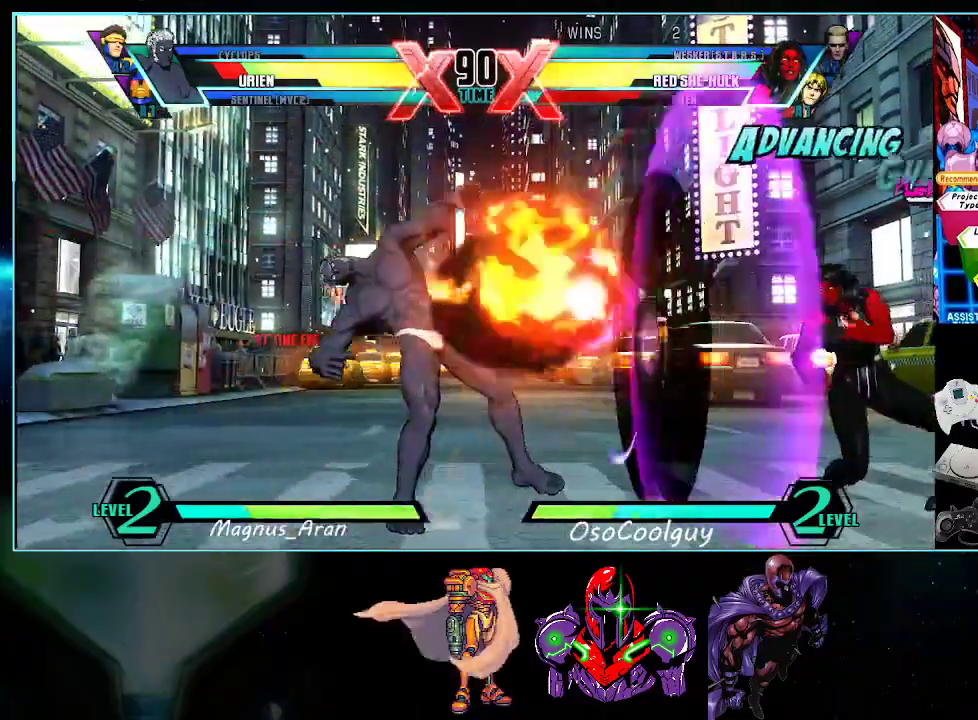
{"buttons": [], "events": [[50, "DPAD_DOWN", "down"], [333, "DPAD_DOWN", "up"]]}
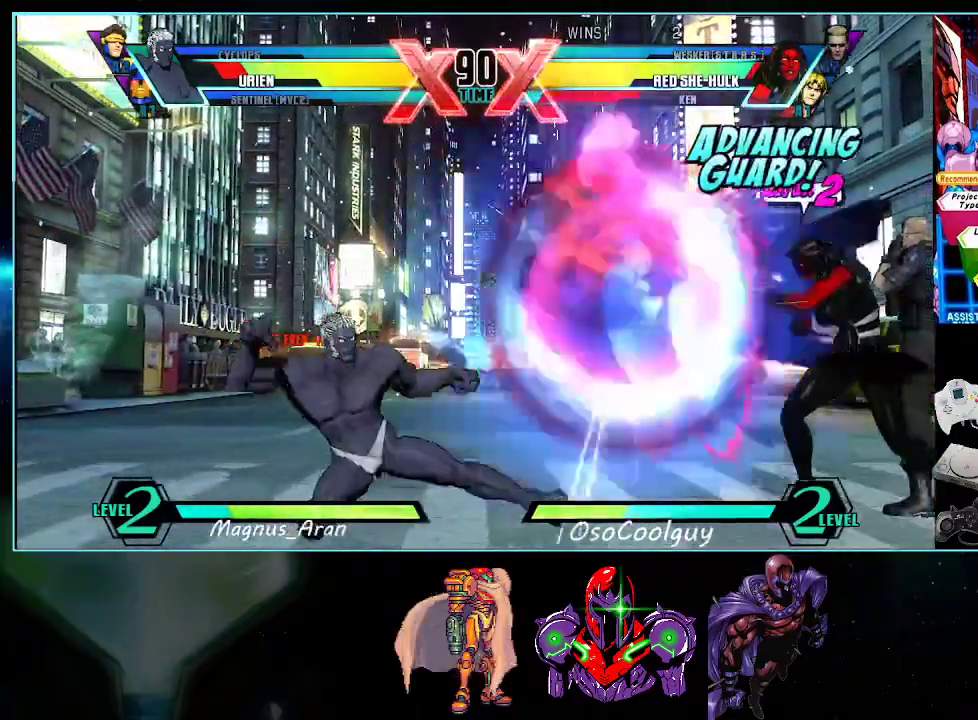
{"buttons": [], "events": [[150, "DPAD_LEFT", "down"], [200, "DPAD_DOWN", "down"], [233, "DPAD_LEFT", "up"], [267, "DPAD_RIGHT", "down"], [300, "DPAD_DOWN", "up"], [367, "Y", "down"], [383, "DPAD_RIGHT", "up"], [450, "Y", "up"]]}
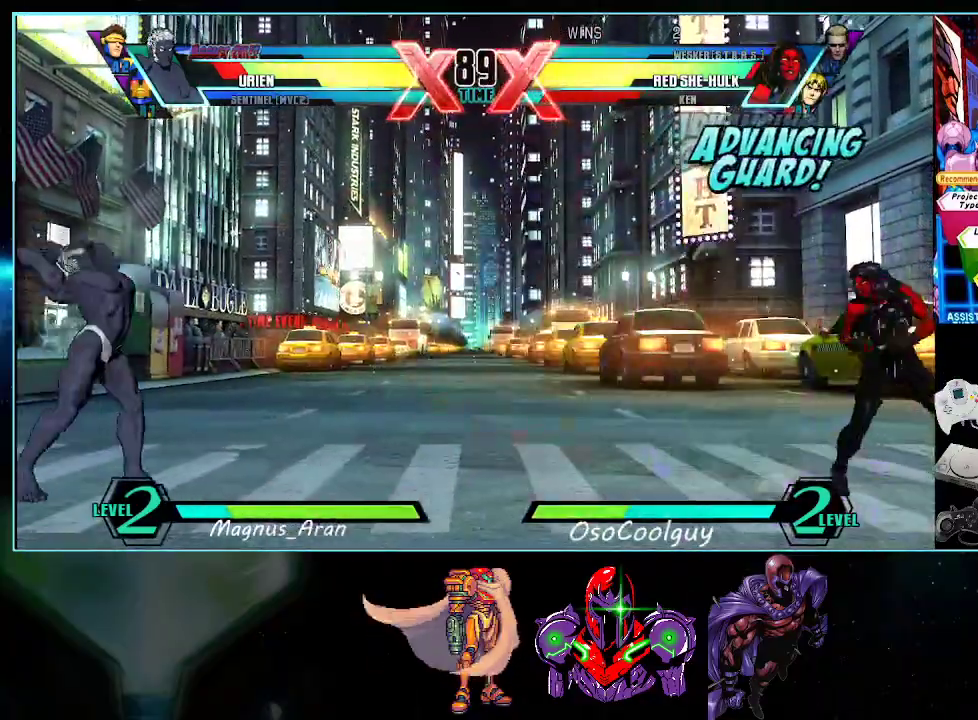
{"buttons": ["DPAD_LEFT"], "events": [[50, "DPAD_LEFT", "down"], [117, "DPAD_DOWN", "down"], [167, "DPAD_DOWN", "up"]]}
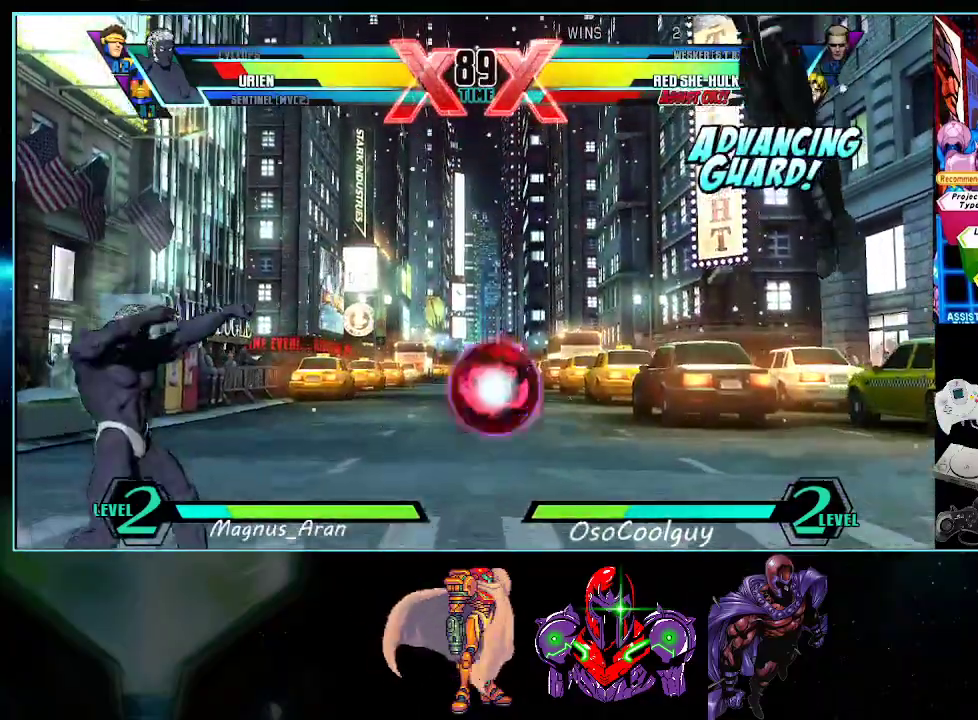
{"buttons": [], "events": [[167, "DPAD_DOWN", "down"], [200, "DPAD_LEFT", "up"], [233, "DPAD_DOWN", "up"], [233, "DPAD_RIGHT", "down"], [333, "DPAD_RIGHT", "up"]]}